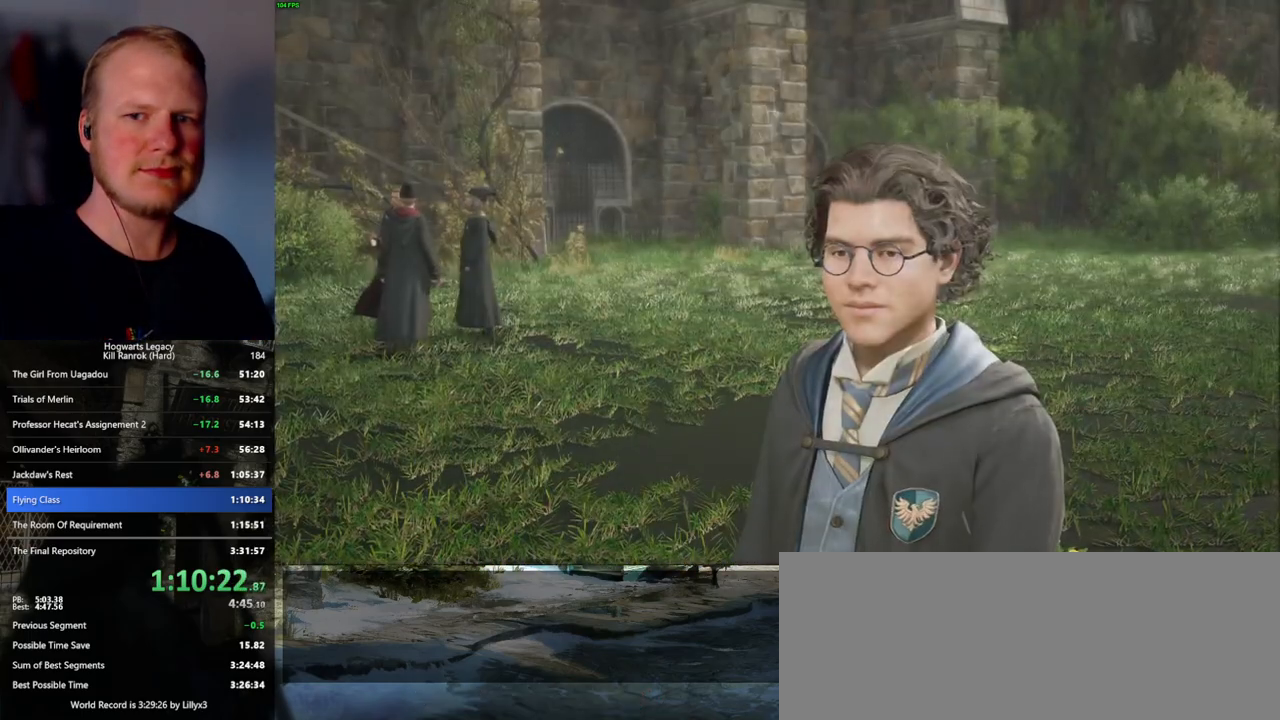
Gameplay with keyboard and mouse; each line is a JSON object with the keys and mouse buttons held at the frame after it. "events" lists presses ("down") and releases ("up") of ".", "/", "0", "1", "2", "3", "4", "5", "6", "7", "8", "9", "a", "alt_l", "alt_r", "b", "backslash", "backspace", "c", "caps_lock", "comma", "ctrl_l", "ctrl_r", "d", "e", "equals", "escape", "f", "f1", "f10", "f11", "f12", "f2", "f3", "f4", "f5", "f6", "f7", "f8", "f9", "g", "h", "i", "j", "k", "l", "lbracket", "m", "minus", "n", "o", "p", "q", "quote", "r", "rbracket", "return", "s", "semicolon", "shift_l", "shift_r", "space", "super_l", "super_r", "t", "tab", "tilde", "u", "v", "w", "x", "y", "z", "mouse_left", "mouse_wheel", "mouse_right", "mouse_mb4" and "mouse_mb5" between this image and that frame as [ms after this image, input, new state], when the widget could be followed in between. "mouse_left", "mouse_wheel", "mouse_right", "mouse_mb4", "mouse_mb5" = the "left", "wheel", "right", "mb4", "mb5" buttons of the "mouse" list. No other keys are recorded. "wheel" means that the mouse wheel is clicked or scrolled. Mouse movement is not recorded.
{"keys": ["q"], "mouse": ["wheel"], "events": [[17, "mouse_wheel", "down"], [33, "mouse_wheel", "up"], [83, "mouse_wheel", "down"], [183, "mouse_wheel", "up"], [183, "q", "down"], [183, "space", "down"], [233, "q", "up"], [250, "space", "up"], [367, "q", "down"], [367, "space", "down"], [383, "q", "up"], [400, "space", "up"], [467, "mouse_wheel", "down"], [483, "mouse_wheel", "up"], [500, "mouse_wheel", "down"], [500, "q", "down"]]}
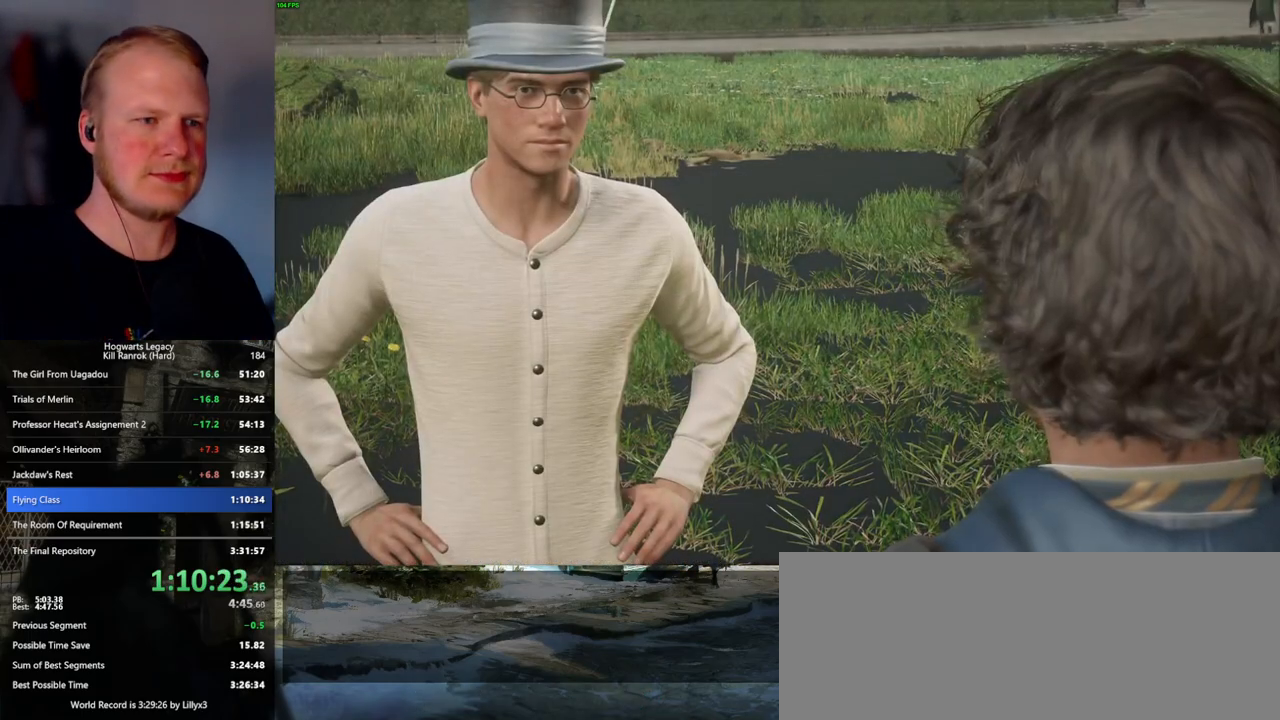
{"keys": ["q", "space"], "mouse": [], "events": [[17, "mouse_wheel", "up"], [17, "space", "down"], [33, "mouse_wheel", "down"], [50, "mouse_wheel", "up"], [50, "space", "up"], [67, "q", "up"], [150, "q", "down"], [233, "q", "up"], [283, "mouse_wheel", "down"], [300, "q", "down"], [333, "mouse_wheel", "up"], [333, "space", "down"], [350, "mouse_wheel", "down"], [367, "mouse_wheel", "up"], [367, "space", "up"], [383, "q", "up"], [400, "mouse_wheel", "down"], [433, "mouse_wheel", "up"], [467, "q", "down"], [483, "space", "down"]]}
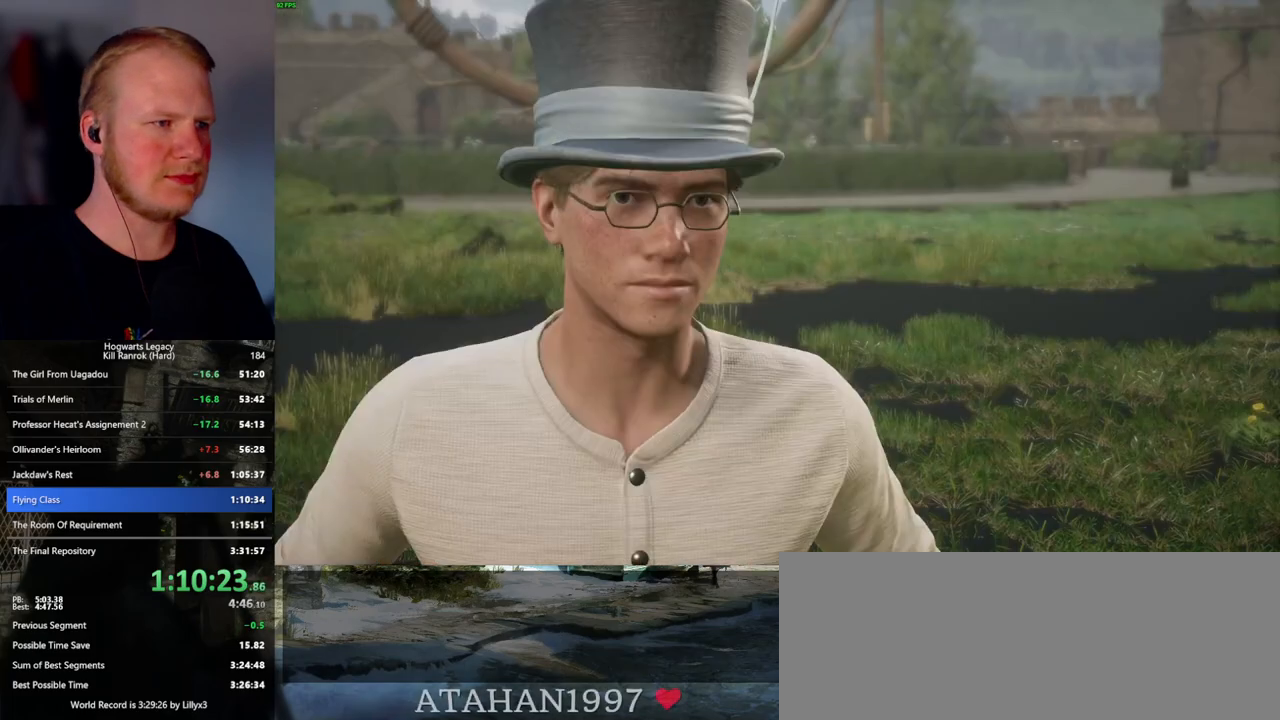
{"keys": ["q"], "mouse": ["wheel"], "events": [[17, "space", "up"], [33, "q", "up"], [100, "q", "down"], [133, "mouse_wheel", "down"], [150, "mouse_wheel", "up"], [150, "space", "down"], [167, "mouse_wheel", "down"], [183, "q", "up"], [183, "space", "up"], [283, "mouse_wheel", "up"], [283, "q", "down"], [283, "space", "down"], [317, "q", "up"], [350, "space", "up"], [433, "q", "down"], [450, "space", "down"], [483, "space", "up"], [500, "mouse_wheel", "down"]]}
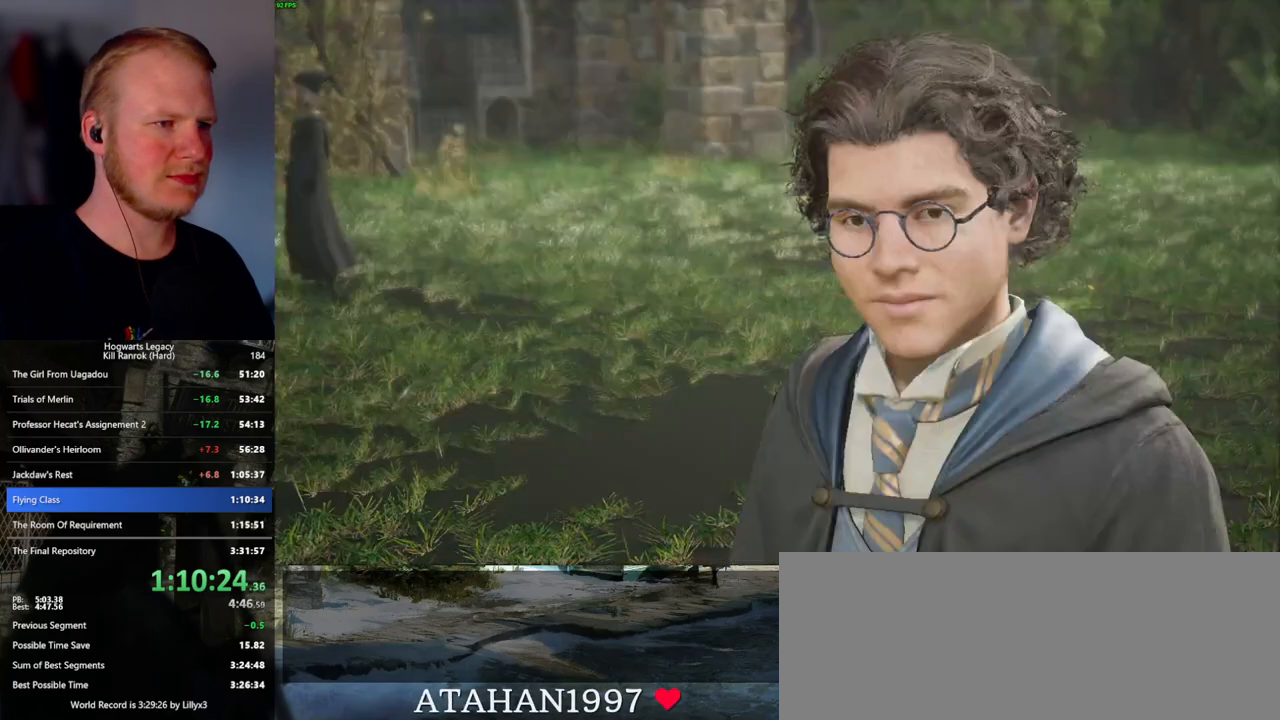
{"keys": [], "mouse": [], "events": [[17, "mouse_wheel", "up"], [17, "q", "up"], [33, "mouse_wheel", "down"], [50, "mouse_wheel", "up"], [50, "q", "down"], [67, "mouse_wheel", "down"], [117, "mouse_wheel", "up"], [117, "space", "down"], [167, "q", "up"], [200, "space", "up"], [250, "q", "down"], [267, "space", "down"], [317, "mouse_wheel", "down"], [317, "space", "up"], [350, "mouse_wheel", "up"], [350, "q", "up"], [367, "mouse_wheel", "down"], [417, "q", "down"], [433, "mouse_wheel", "up"], [433, "space", "down"], [467, "q", "up"], [500, "space", "up"]]}
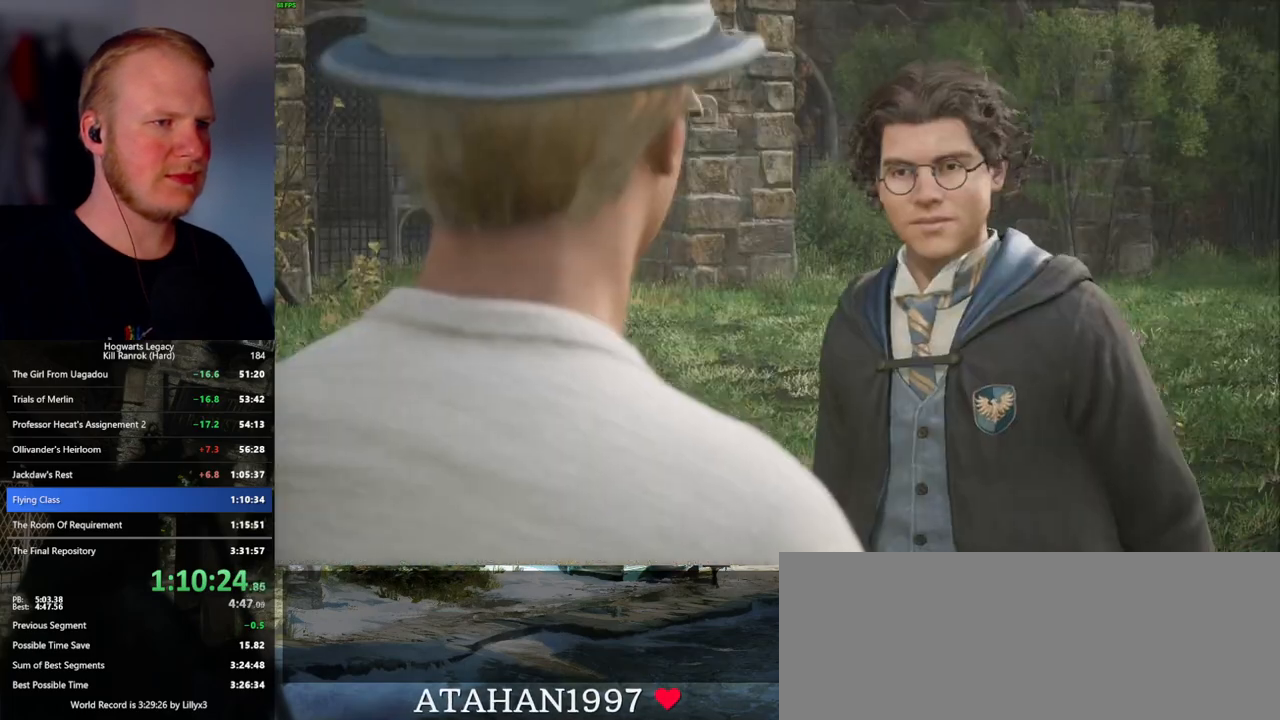
{"keys": [], "mouse": [], "events": [[100, "q", "down"], [100, "space", "down"], [150, "q", "up"], [167, "mouse_wheel", "down"], [233, "mouse_wheel", "up"], [233, "q", "down"], [250, "mouse_wheel", "down"], [300, "mouse_wheel", "up"], [300, "space", "up"], [333, "q", "up"], [383, "q", "down"], [417, "space", "down"], [467, "q", "up"], [500, "space", "up"]]}
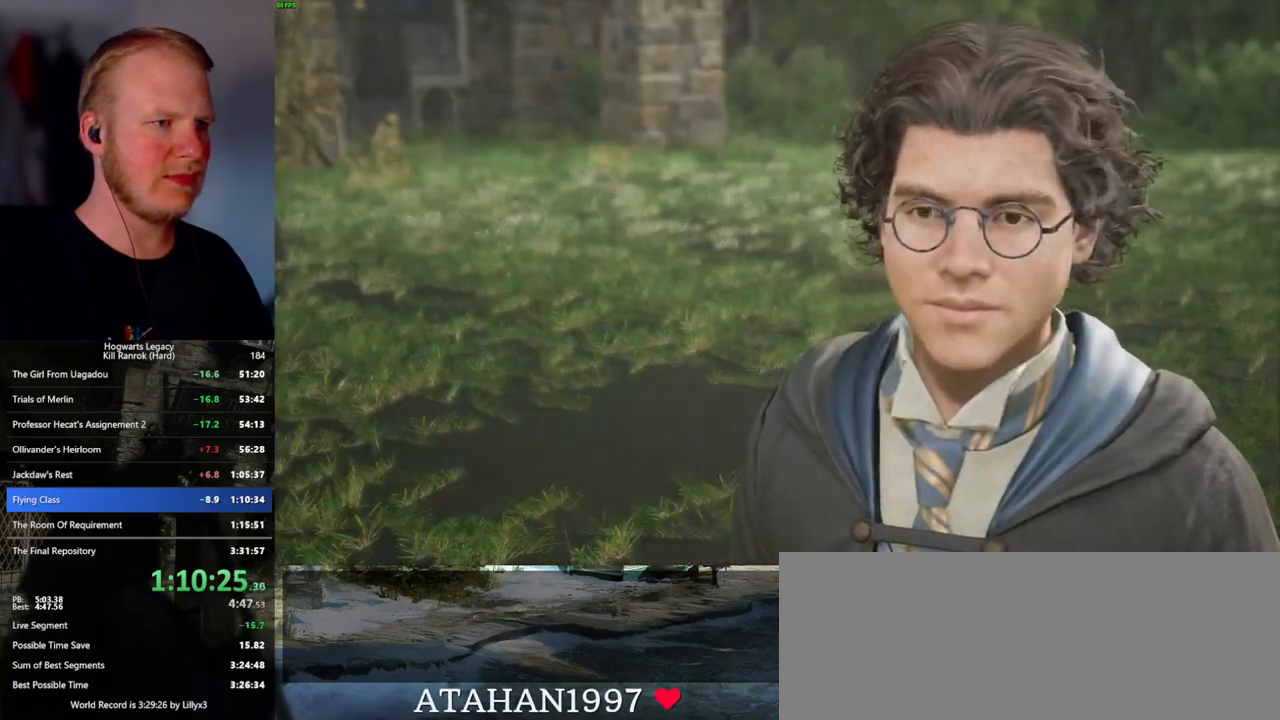
{"keys": [], "mouse": [], "events": [[17, "mouse_wheel", "down"], [83, "q", "down"], [83, "space", "down"], [133, "mouse_wheel", "up"], [133, "q", "up"], [167, "space", "up"], [250, "q", "down"], [250, "space", "down"], [300, "q", "up"], [300, "space", "up"], [317, "mouse_wheel", "down"], [417, "space", "down"], [433, "mouse_wheel", "up"], [433, "q", "down"], [450, "mouse_wheel", "down"], [467, "mouse_wheel", "up"], [467, "q", "up"], [500, "space", "up"]]}
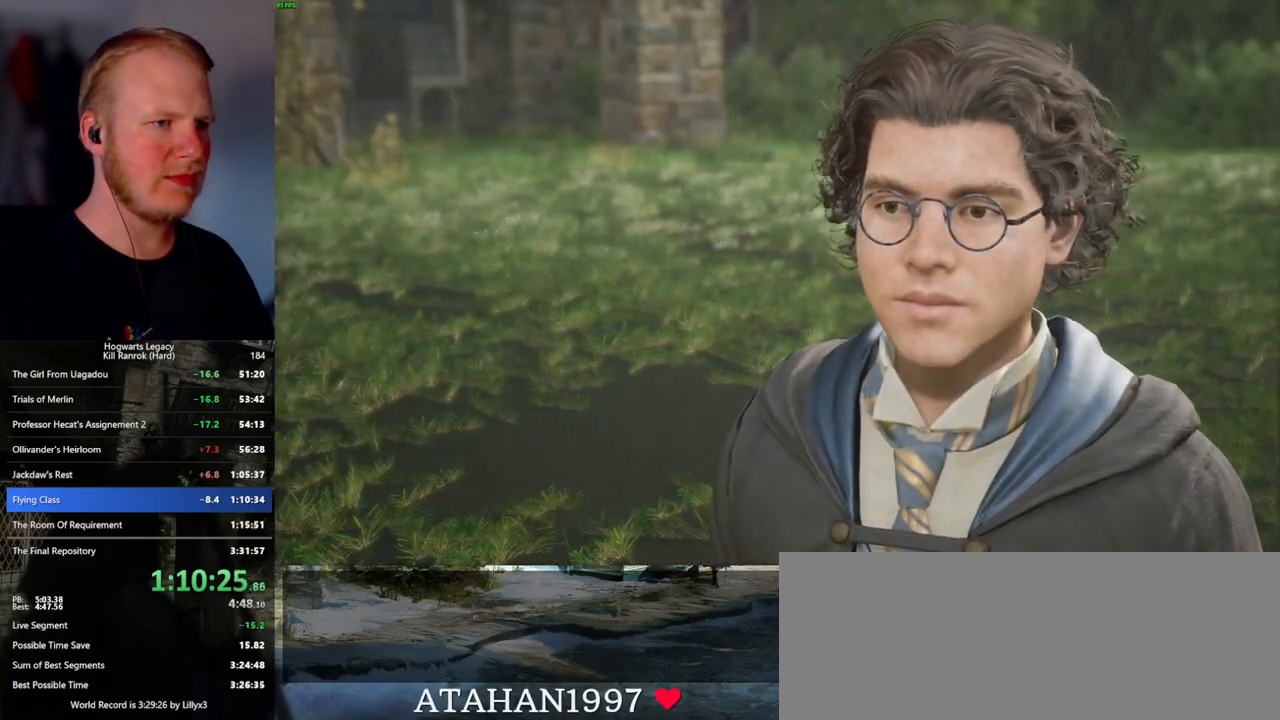
{"keys": [], "mouse": [], "events": [[50, "space", "down"], [67, "q", "down"], [167, "q", "up"], [167, "space", "up"], [183, "mouse_wheel", "down"], [250, "mouse_wheel", "up"], [250, "q", "down"], [250, "space", "down"], [267, "mouse_wheel", "down"], [300, "mouse_wheel", "up"], [300, "q", "up"], [317, "mouse_wheel", "down"], [333, "mouse_wheel", "up"], [333, "space", "up"]]}
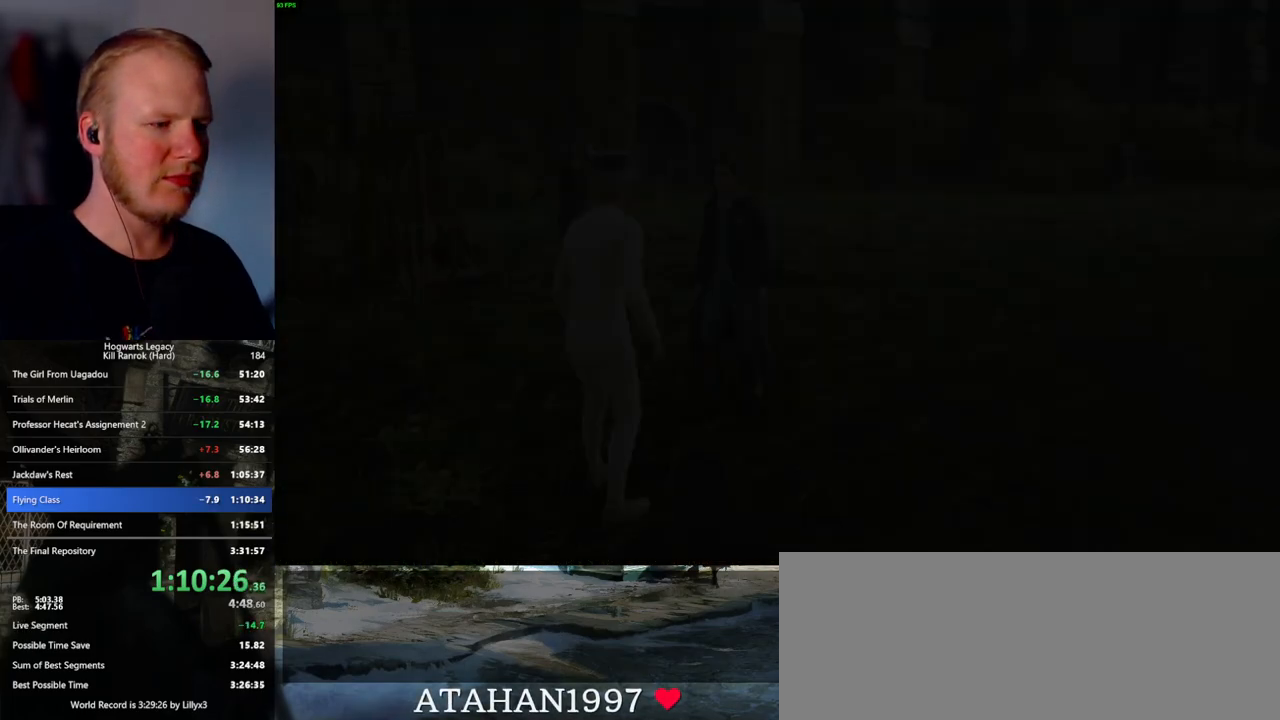
{"keys": [], "mouse": [], "events": [[383, "m", "down"], [467, "m", "up"]]}
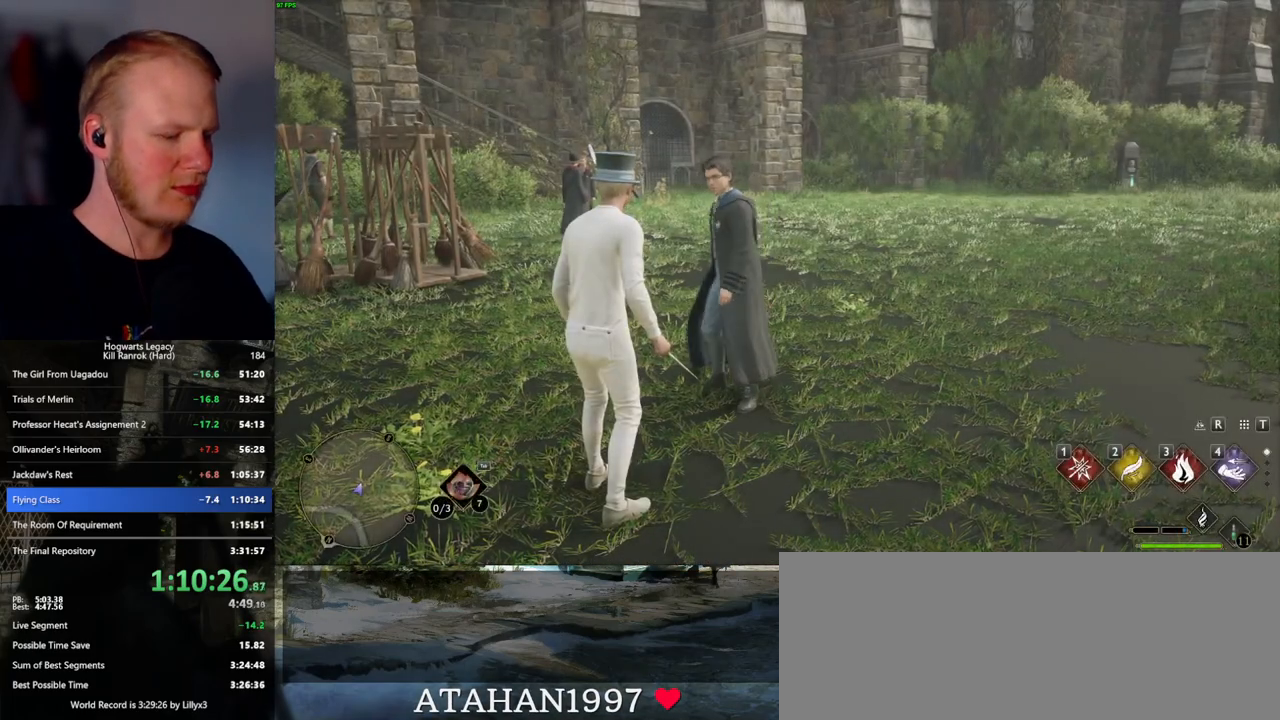
{"keys": [], "mouse": [], "events": [[50, "m", "down"], [117, "m", "up"], [200, "m", "down"], [267, "m", "up"], [350, "m", "down"], [417, "m", "up"]]}
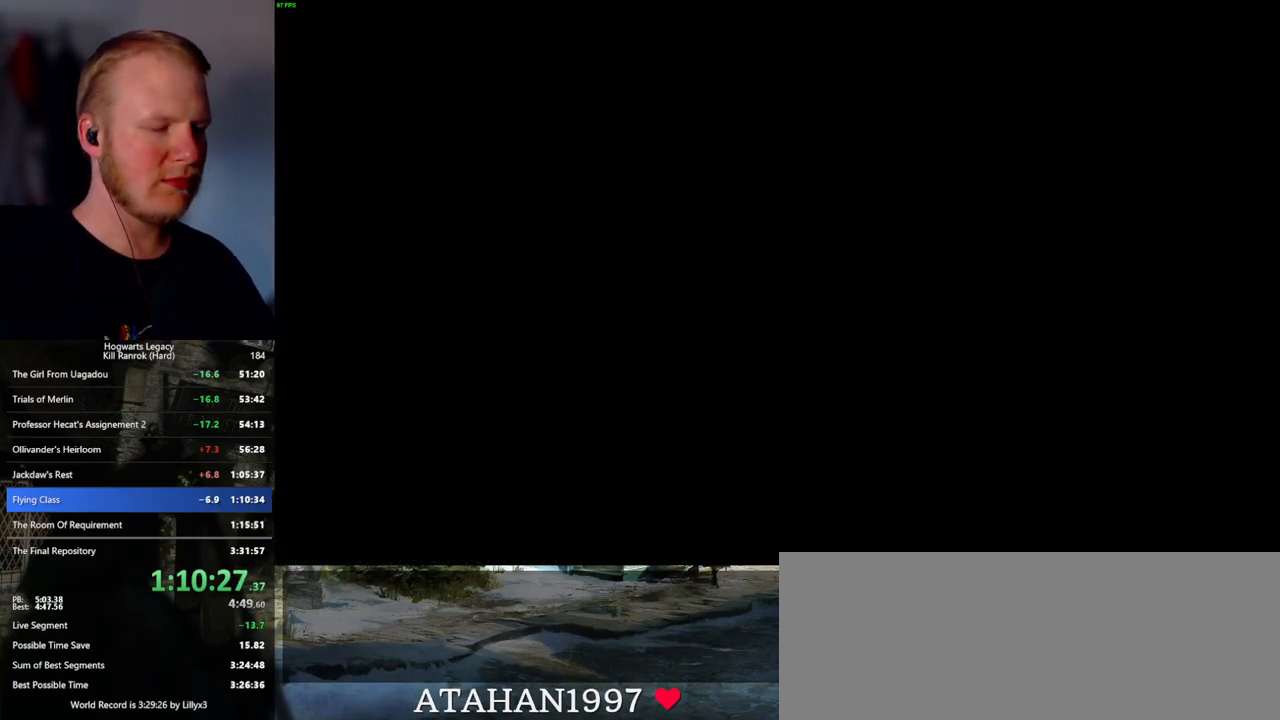
{"keys": [], "mouse": [], "events": []}
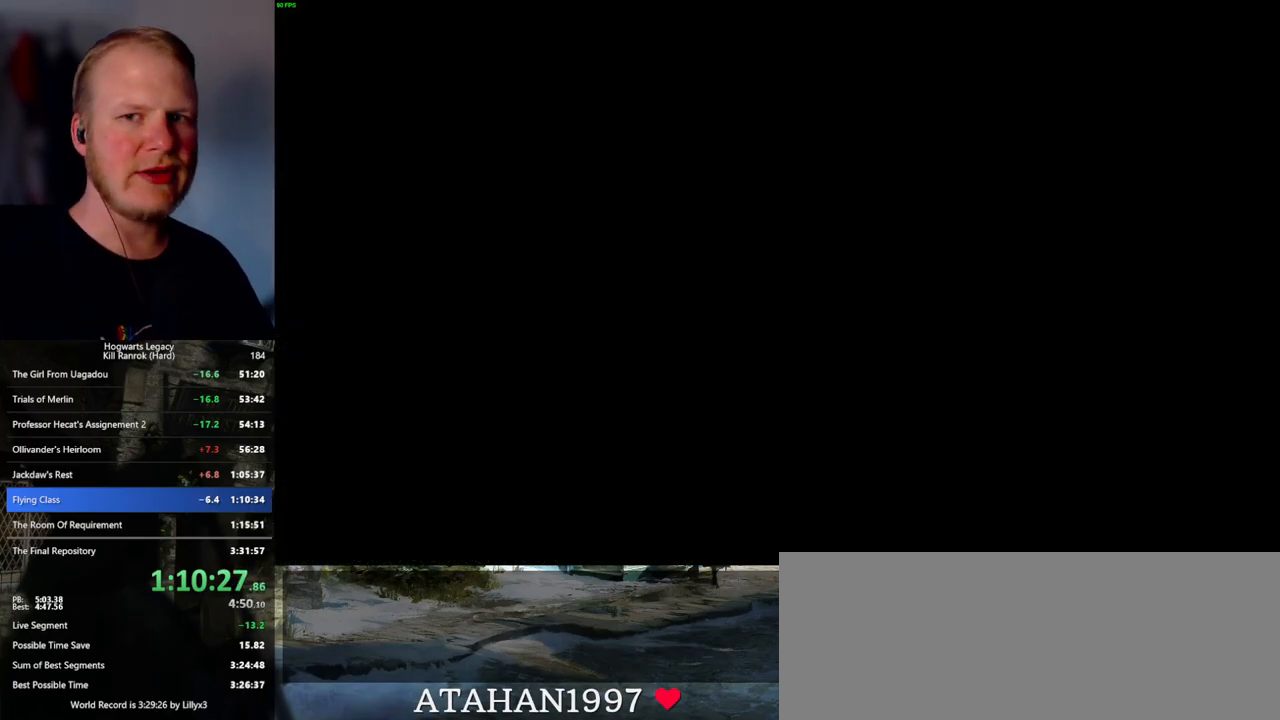
{"keys": [], "mouse": [], "events": []}
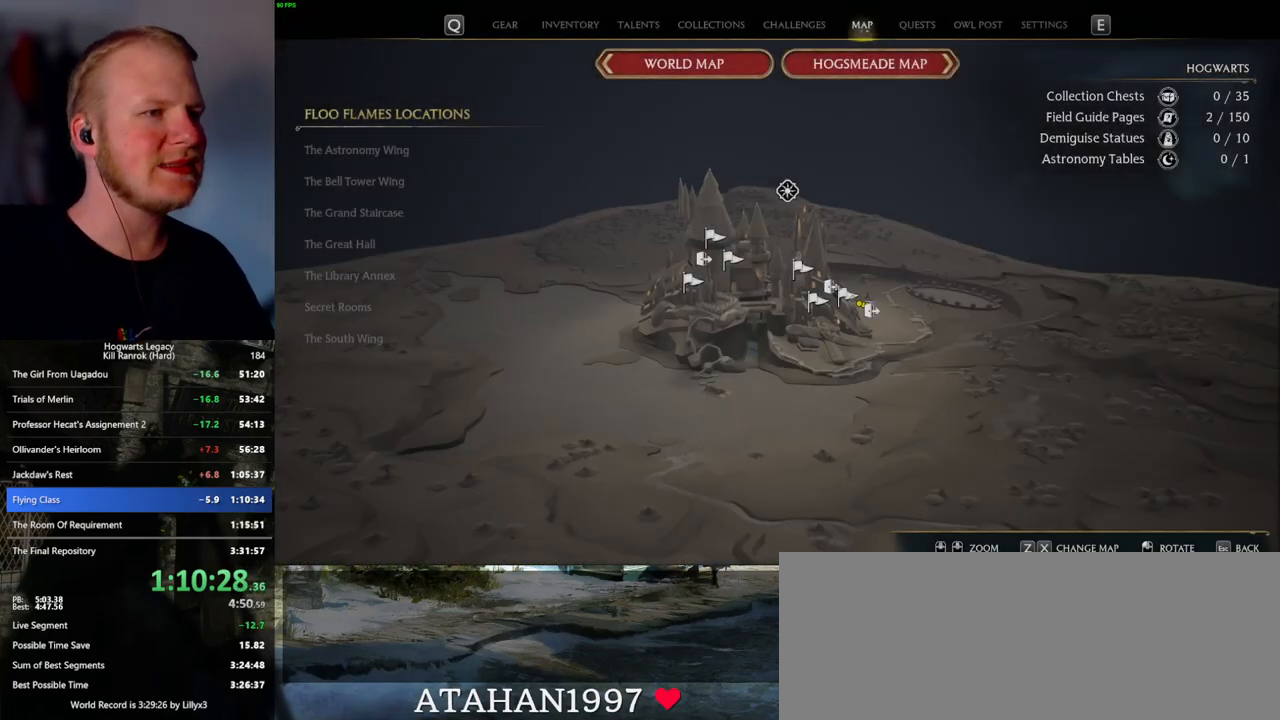
{"keys": [], "mouse": [], "events": []}
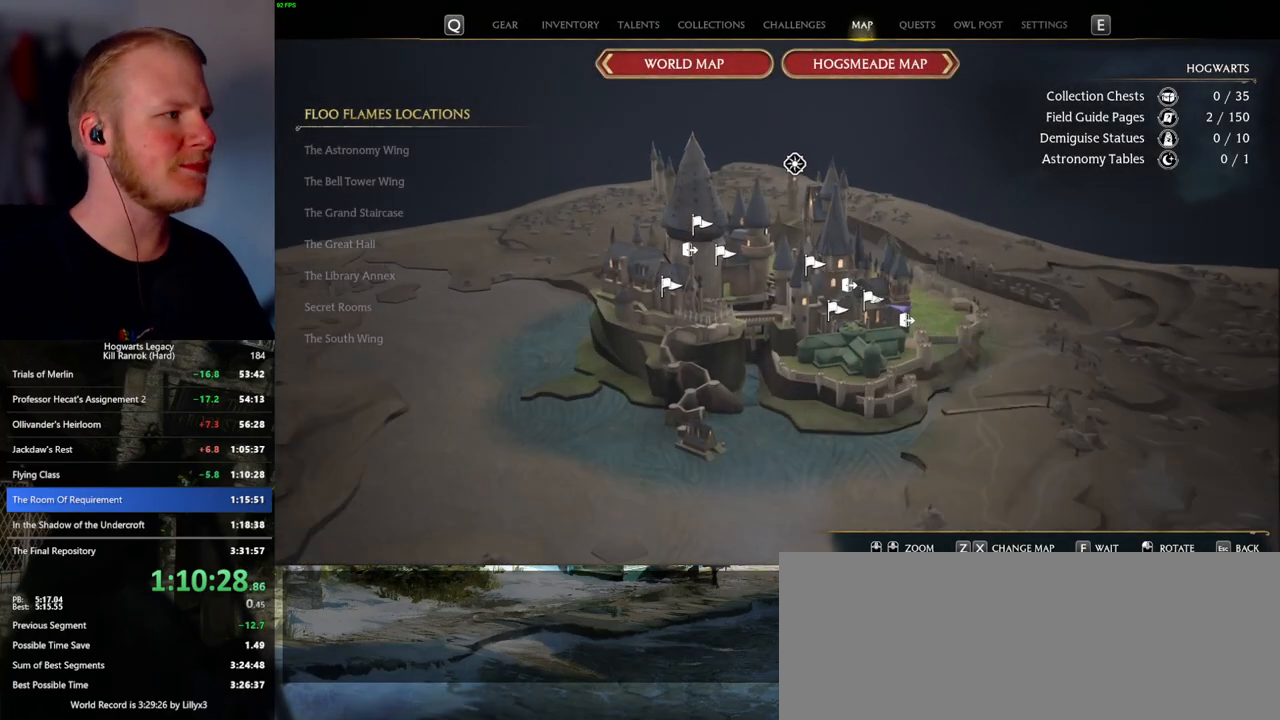
{"keys": [], "mouse": [], "events": []}
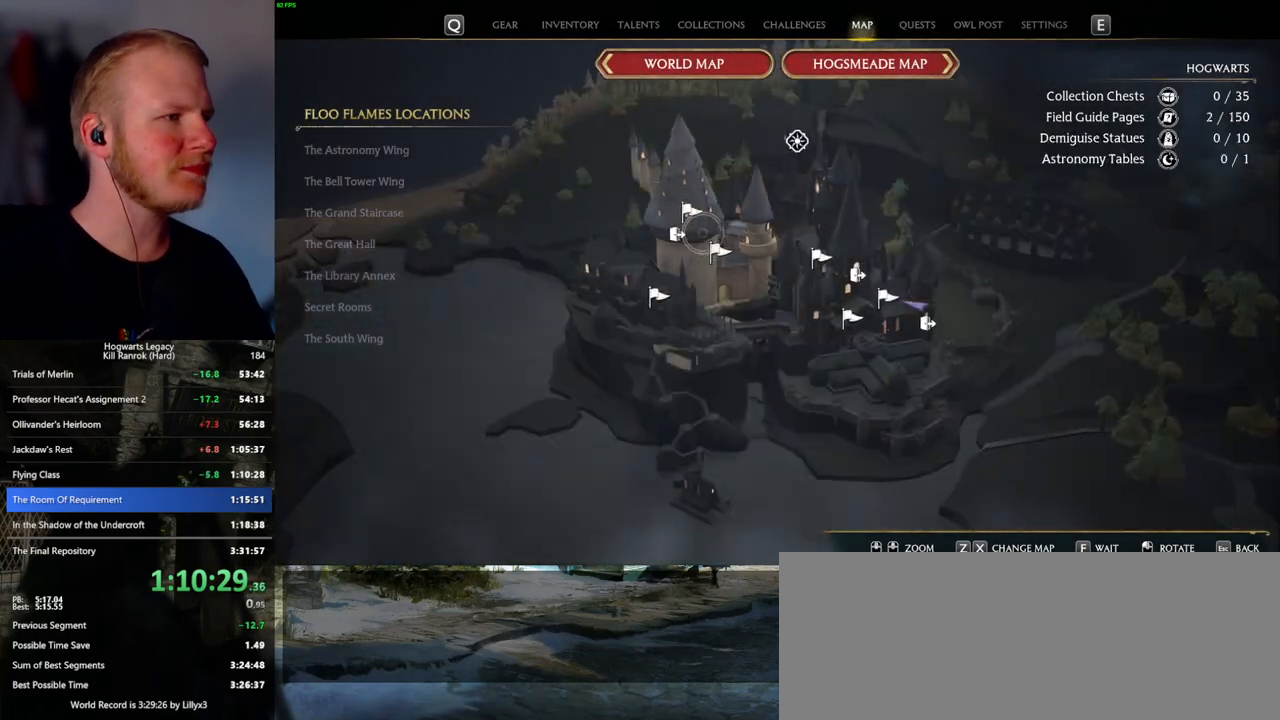
{"keys": [], "mouse": ["left"], "events": [[450, "mouse_left", "down"]]}
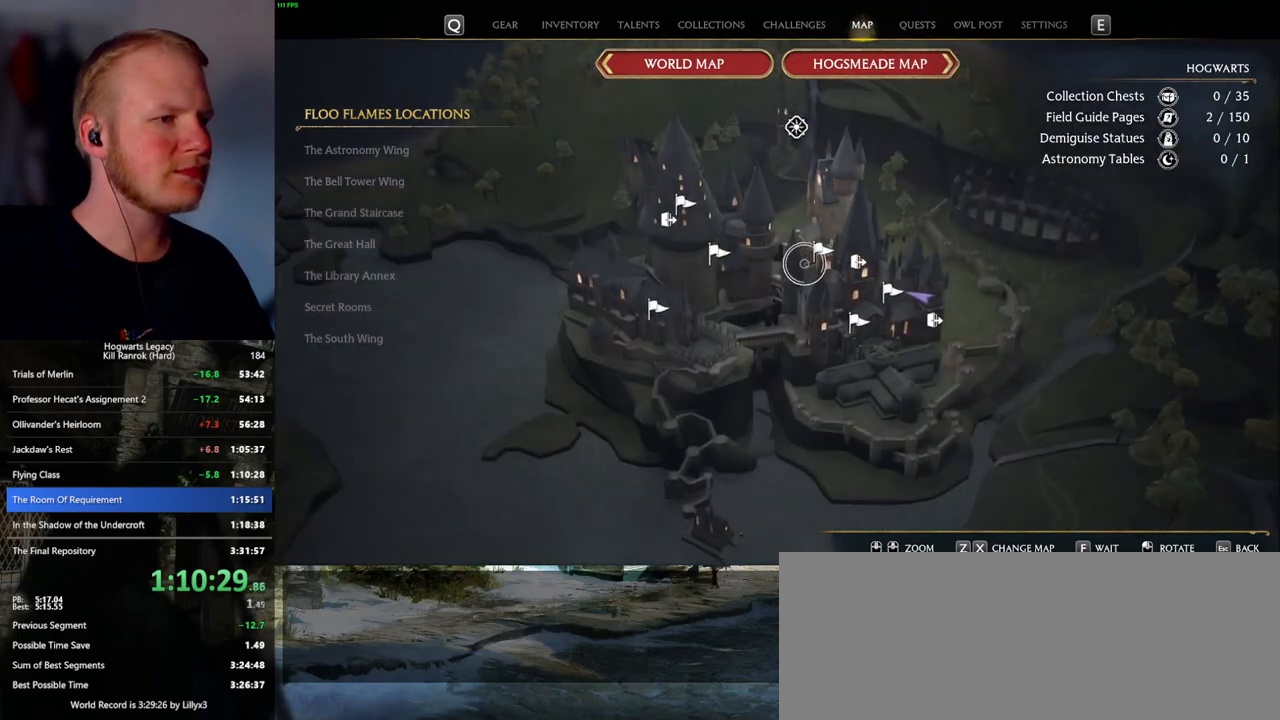
{"keys": [], "mouse": [], "events": [[50, "mouse_left", "up"], [283, "mouse_left", "down"], [383, "mouse_left", "up"]]}
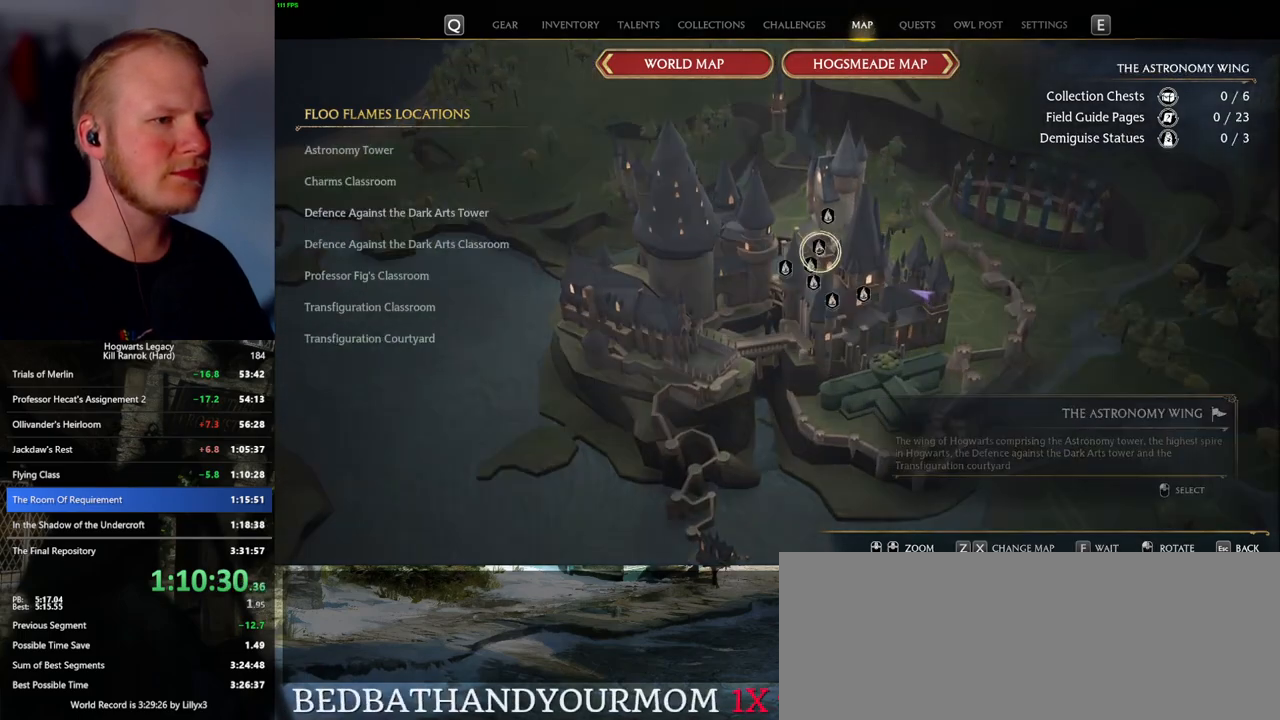
{"keys": [], "mouse": [], "events": [[317, "mouse_left", "down"], [433, "mouse_left", "up"]]}
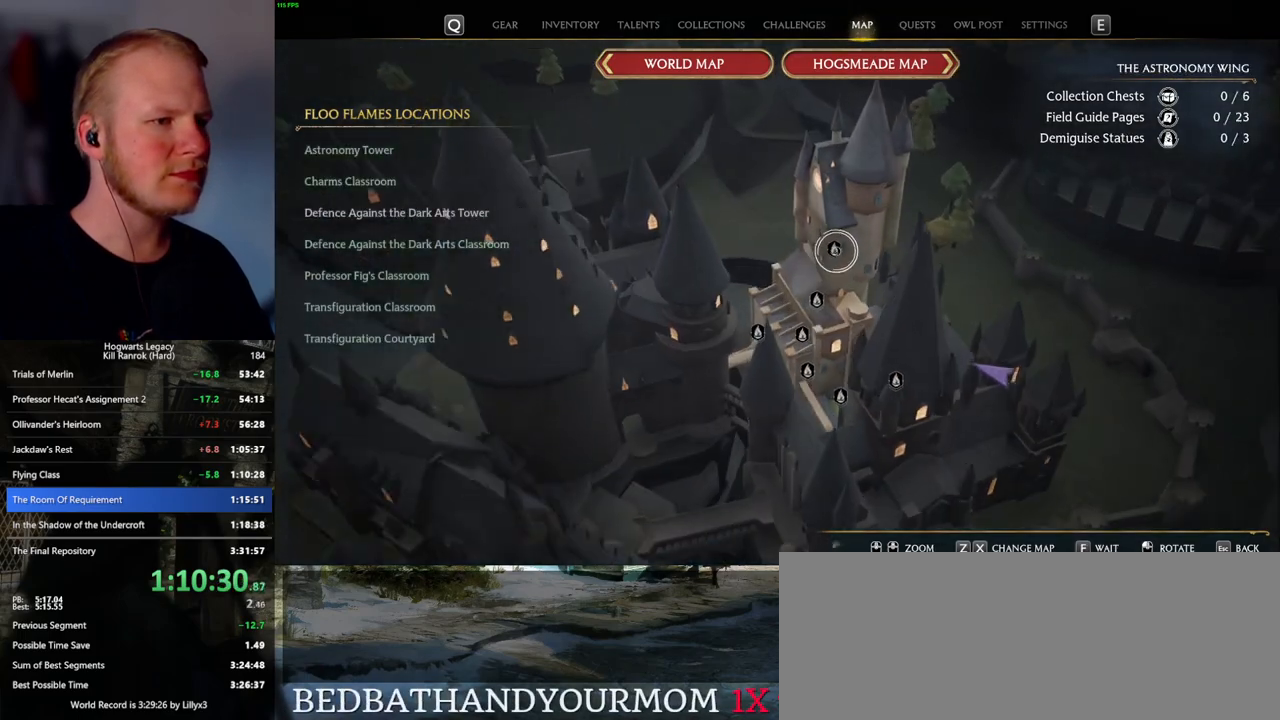
{"keys": [], "mouse": [], "events": [[17, "mouse_left", "down"], [117, "mouse_left", "up"], [183, "mouse_left", "down"], [300, "mouse_left", "up"], [350, "mouse_left", "down"], [467, "mouse_left", "up"]]}
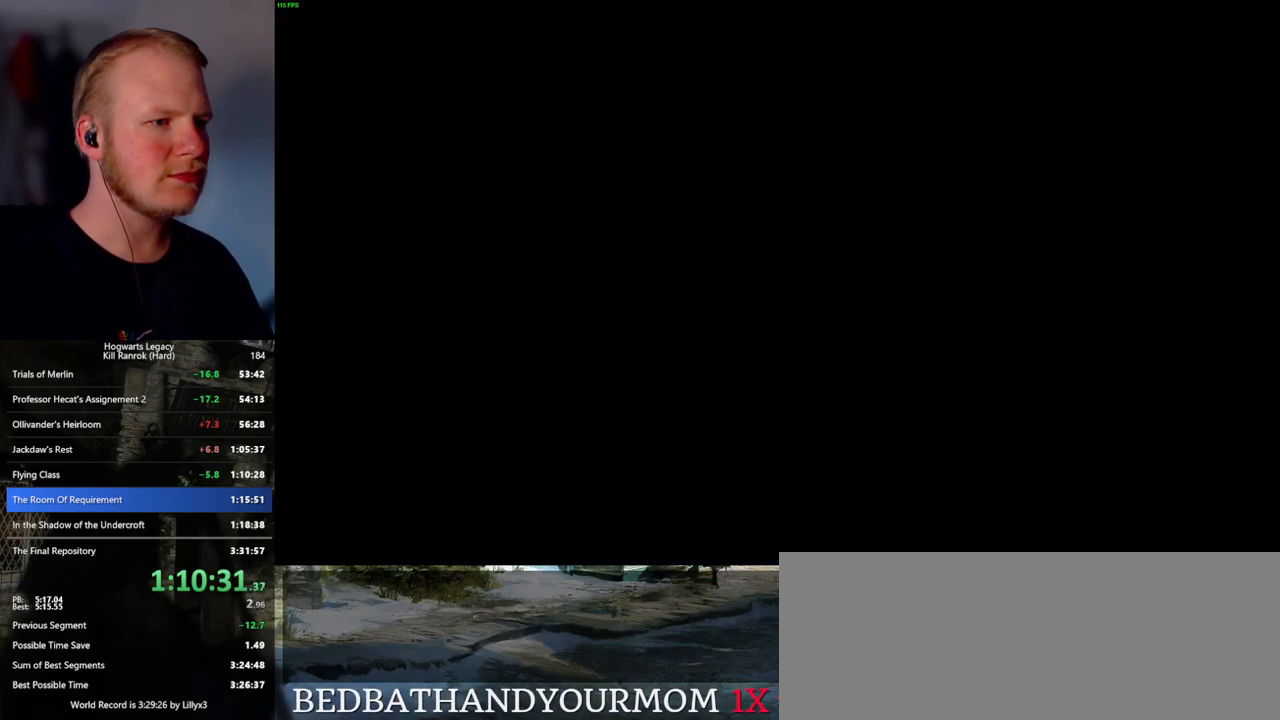
{"keys": [], "mouse": [], "events": [[17, "mouse_left", "down"], [117, "mouse_left", "up"]]}